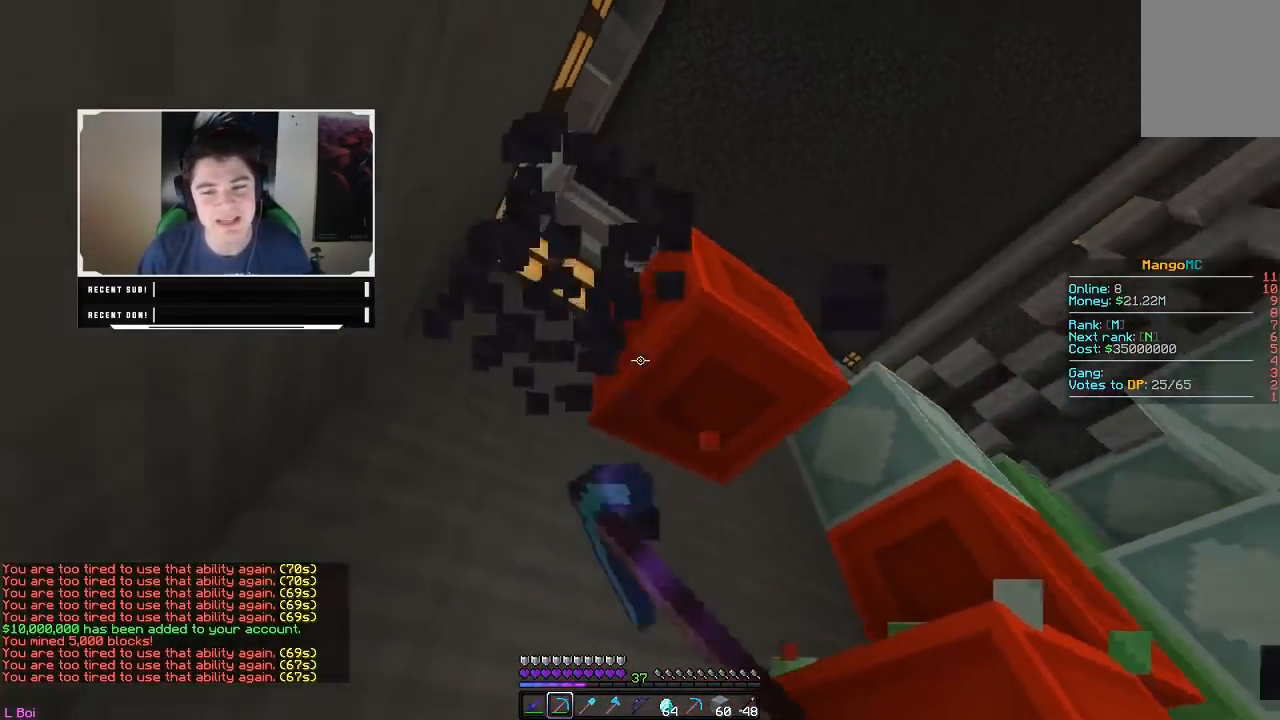
Gameplay with keyboard and mouse; each line is a JSON object with the keys and mouse buttons held at the frame after it. "events" lists presses ("down") and releases ("up") of "a", "d", "s", "w", "mouse_left" and "mouse_right" between this image and that frame as [ms after this image, input, new state], when the widget could be followed in between. "mouse_left", "mouse_right" = the "left", "right" buttons of the "mouse" list. No other keys are recorded. Fast repeated clicks can show as one long hold. Mouse movement is not recorded.
{"keys": ["d", "w"], "mouse": ["left", "right"], "events": [[50, "w", "up"], [133, "d", "down"], [167, "w", "down"], [233, "a", "up"], [300, "w", "up"], [433, "w", "down"]]}
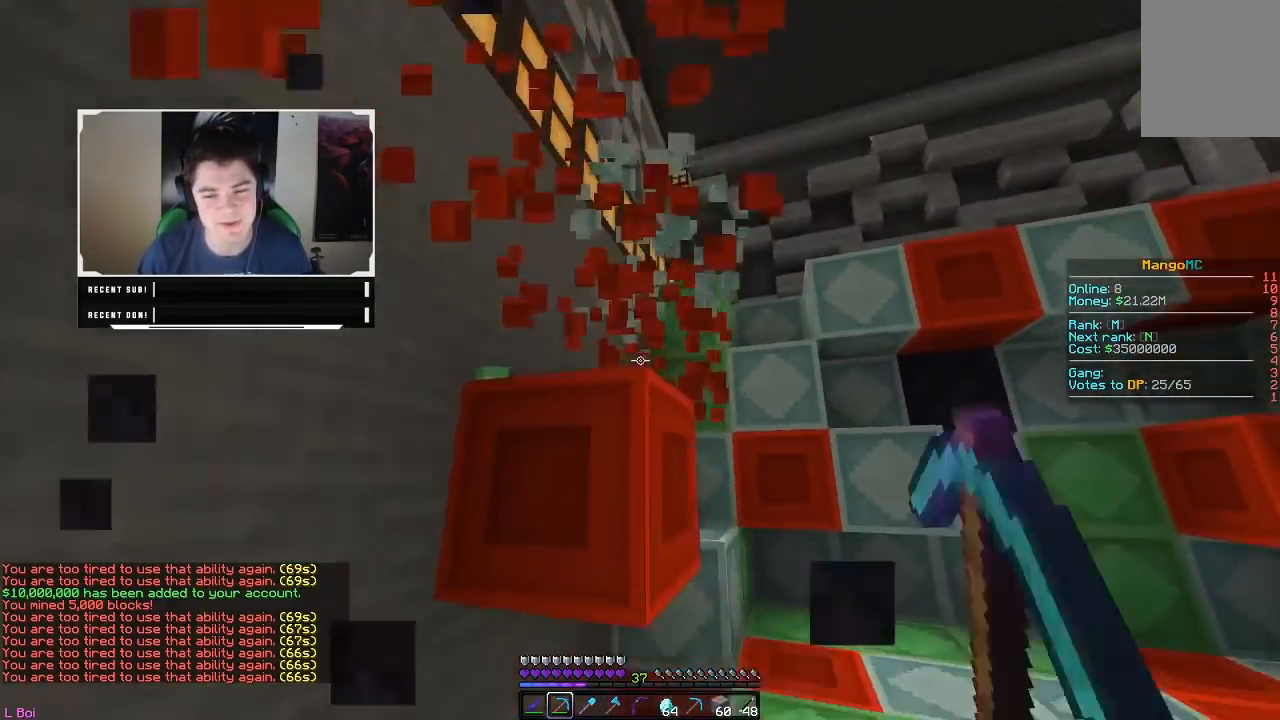
{"keys": ["d", "w"], "mouse": ["left", "right"], "events": []}
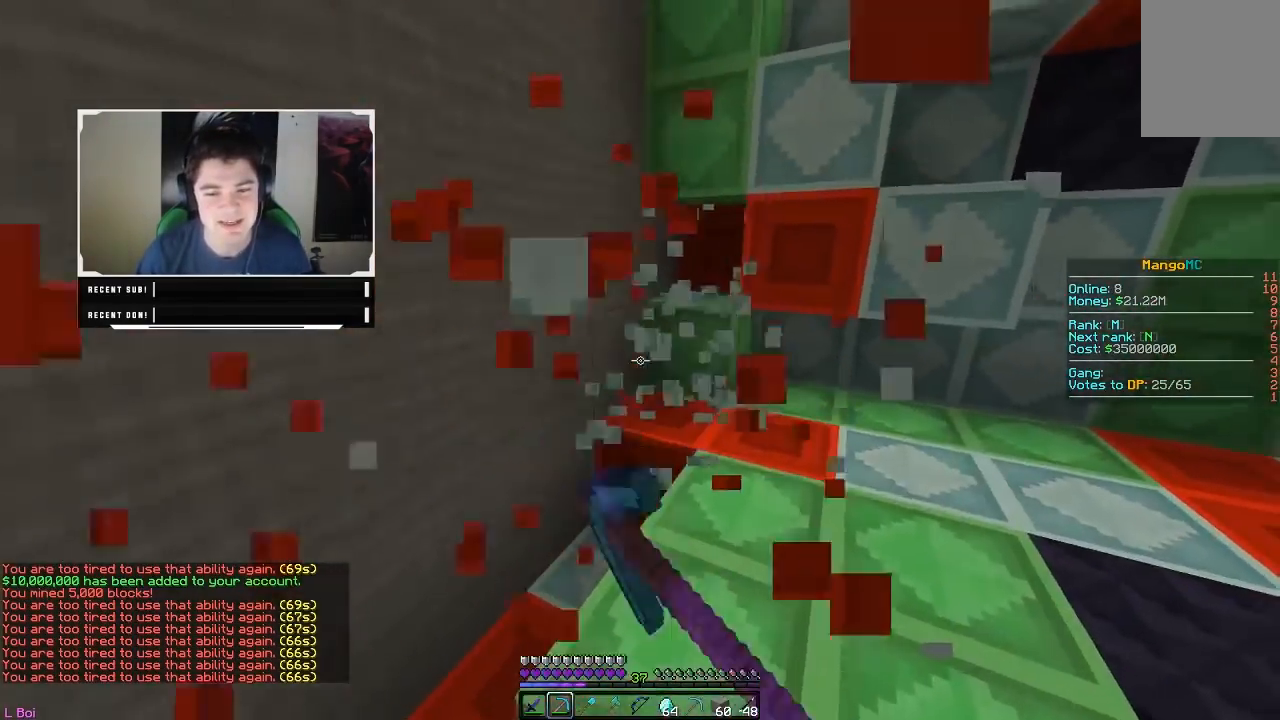
{"keys": ["w"], "mouse": ["left", "right"], "events": [[67, "d", "up"]]}
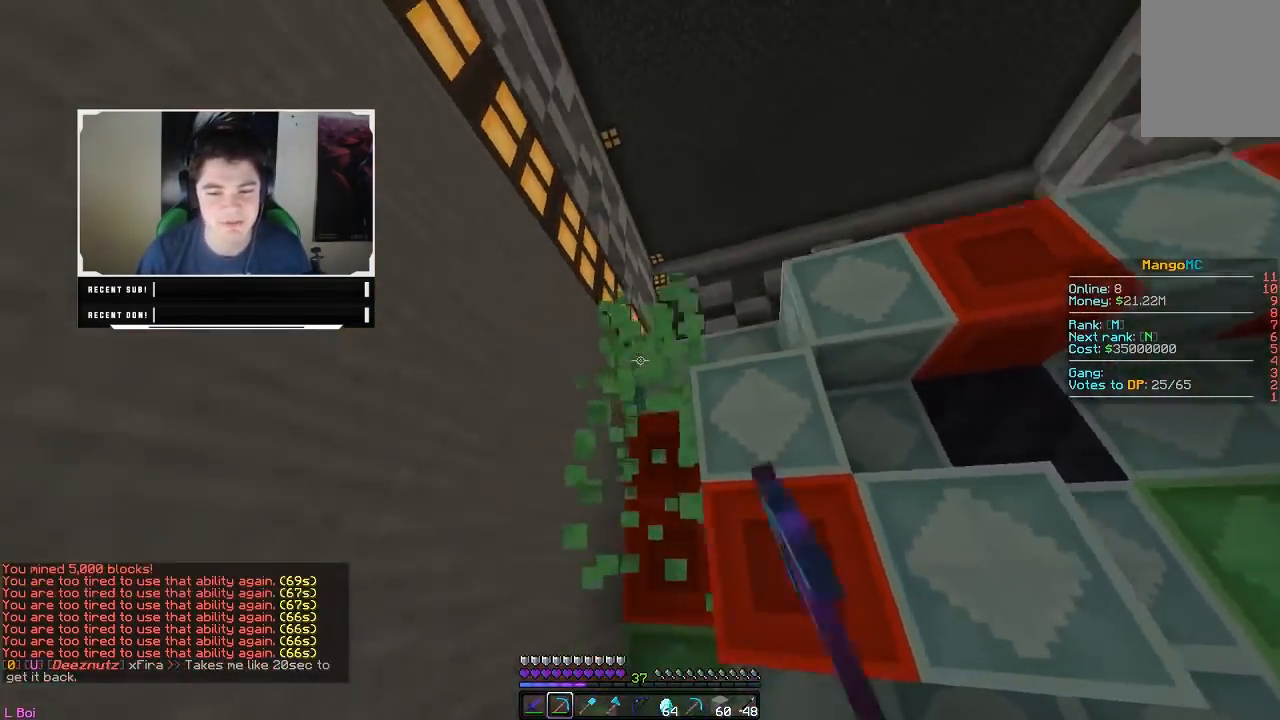
{"keys": ["d", "w"], "mouse": ["left", "right"], "events": [[183, "d", "down"]]}
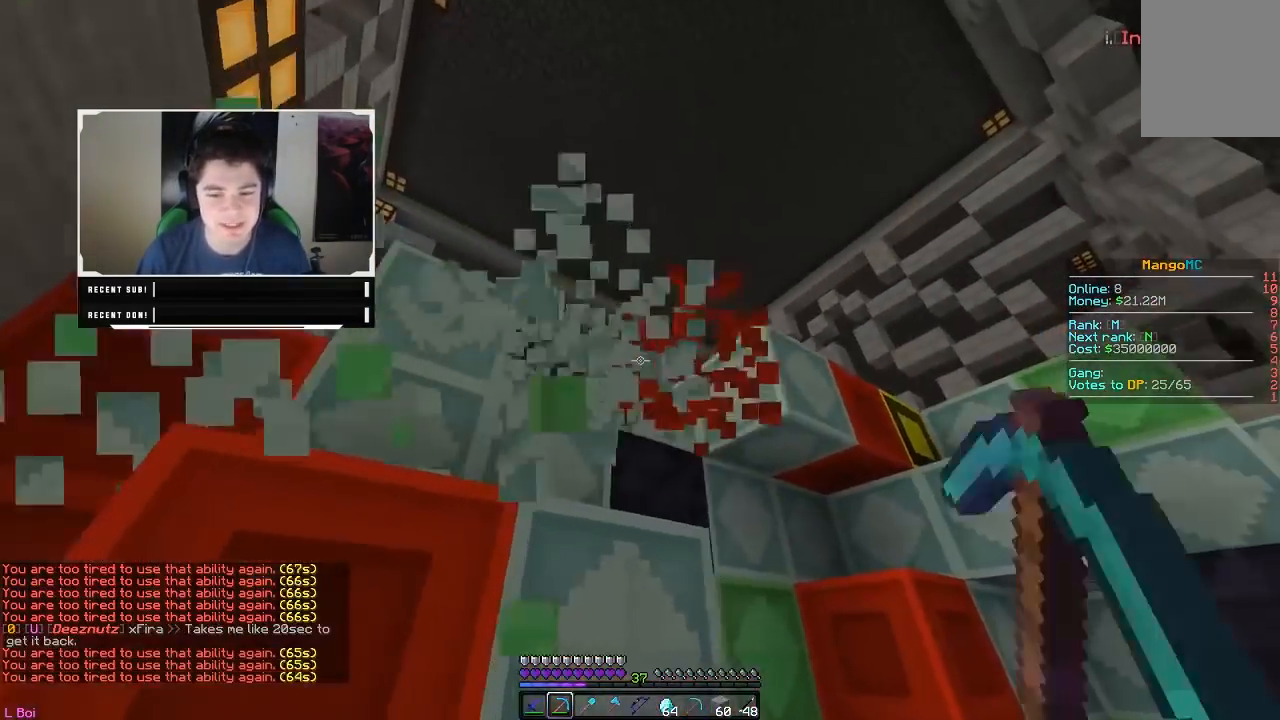
{"keys": ["d", "w"], "mouse": ["left", "right"], "events": [[183, "w", "up"], [383, "w", "down"]]}
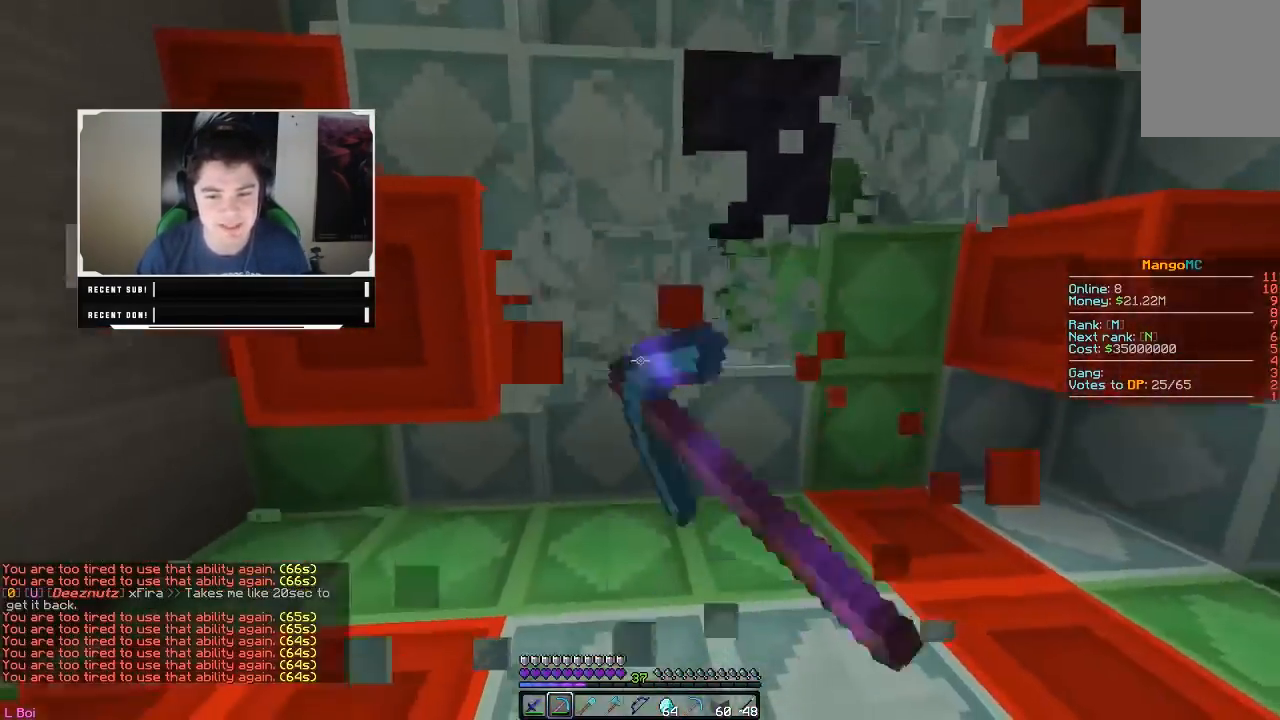
{"keys": ["a"], "mouse": ["left", "right"], "events": [[33, "d", "up"], [67, "a", "down"], [83, "w", "up"]]}
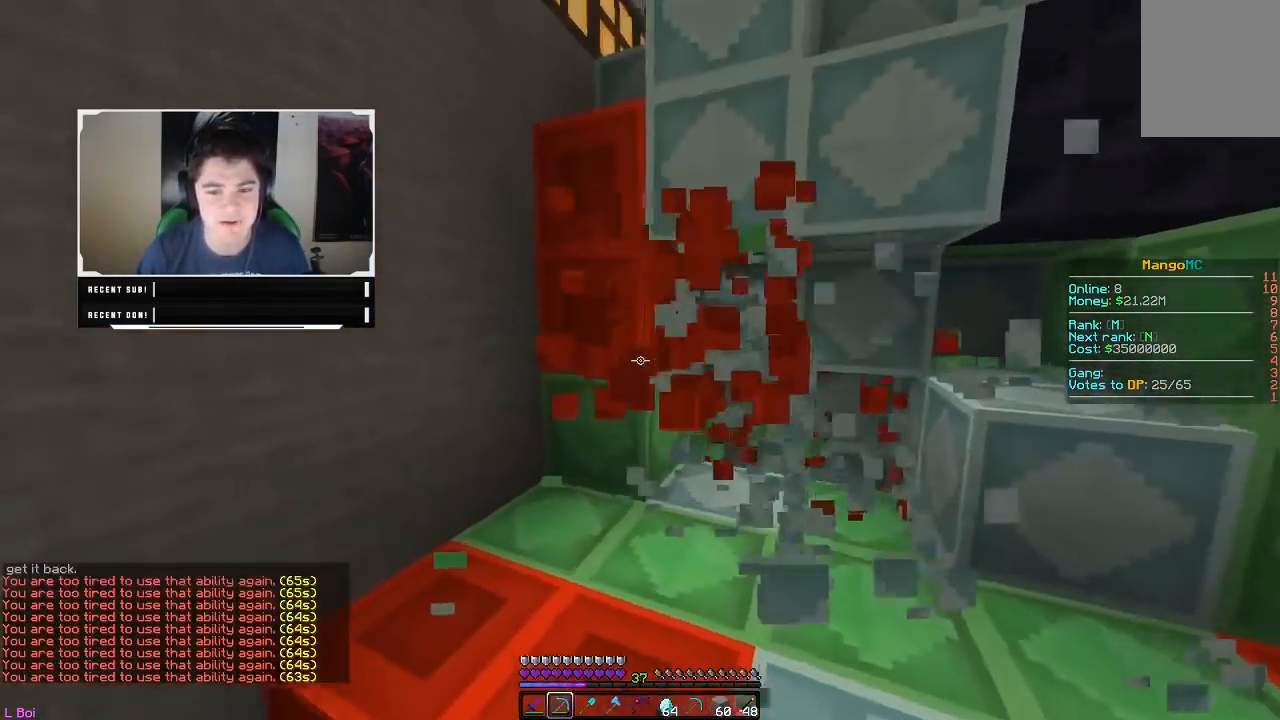
{"keys": ["a", "w"], "mouse": ["left", "right"], "events": [[33, "w", "down"]]}
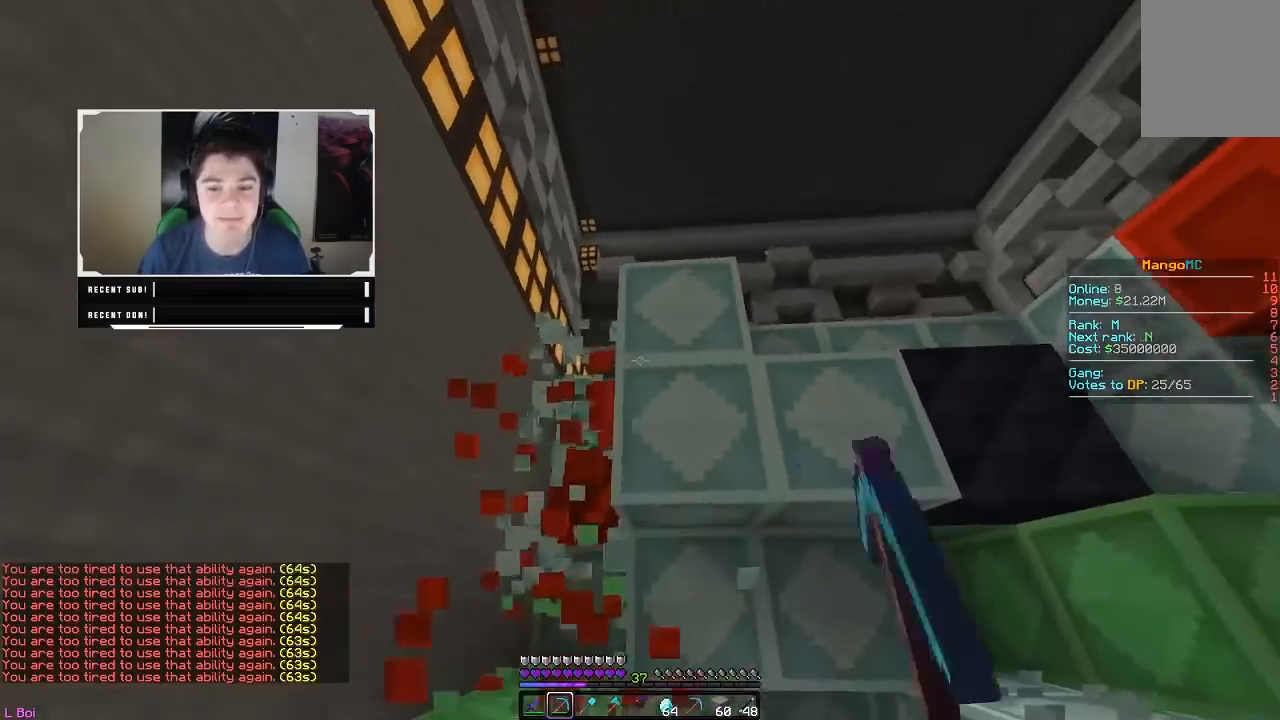
{"keys": ["d", "w"], "mouse": ["left", "right"], "events": [[50, "a", "up"], [67, "d", "down"]]}
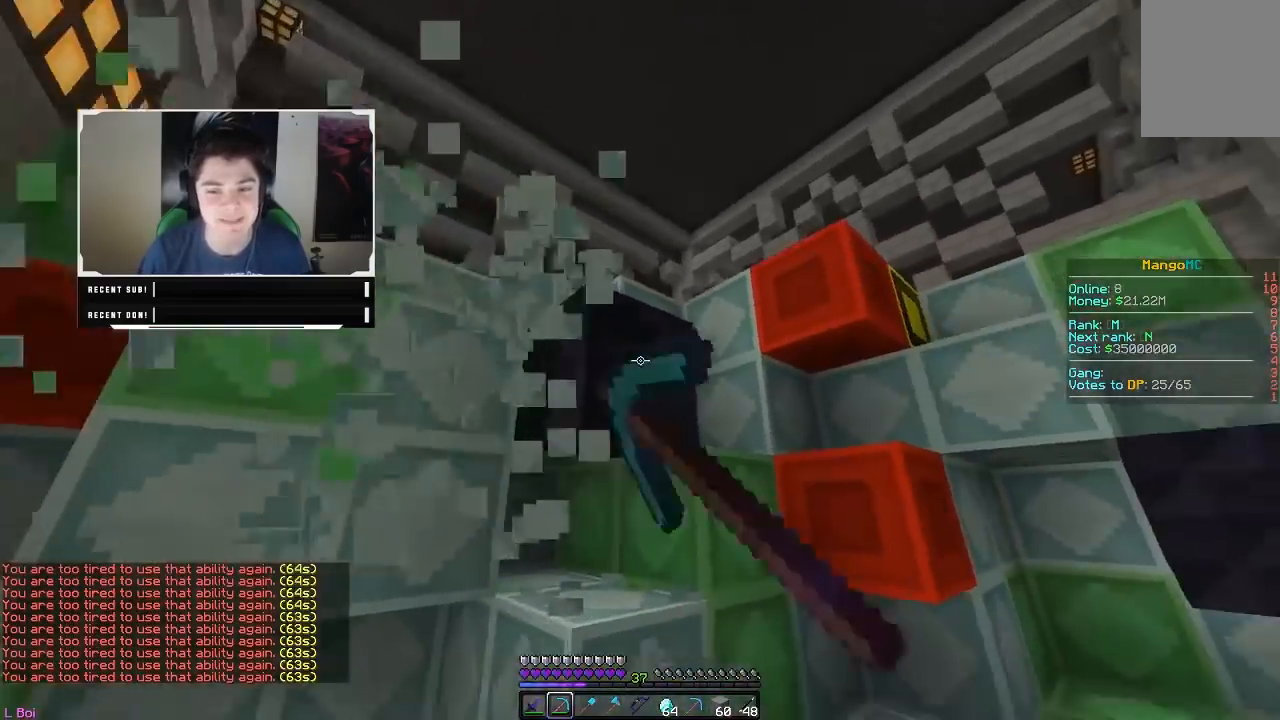
{"keys": ["a", "w"], "mouse": ["left", "right"], "events": [[33, "w", "up"], [233, "w", "down"], [333, "a", "down"], [367, "d", "up"]]}
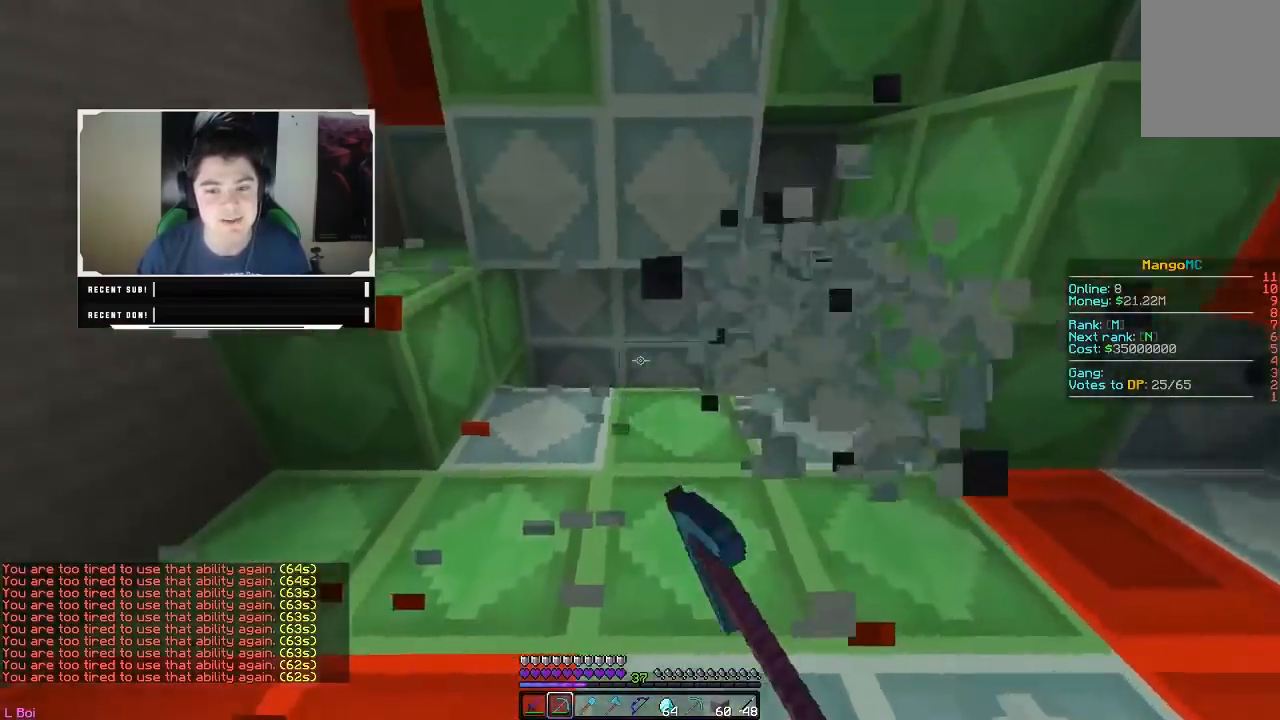
{"keys": ["w"], "mouse": ["left", "right"], "events": [[483, "a", "up"]]}
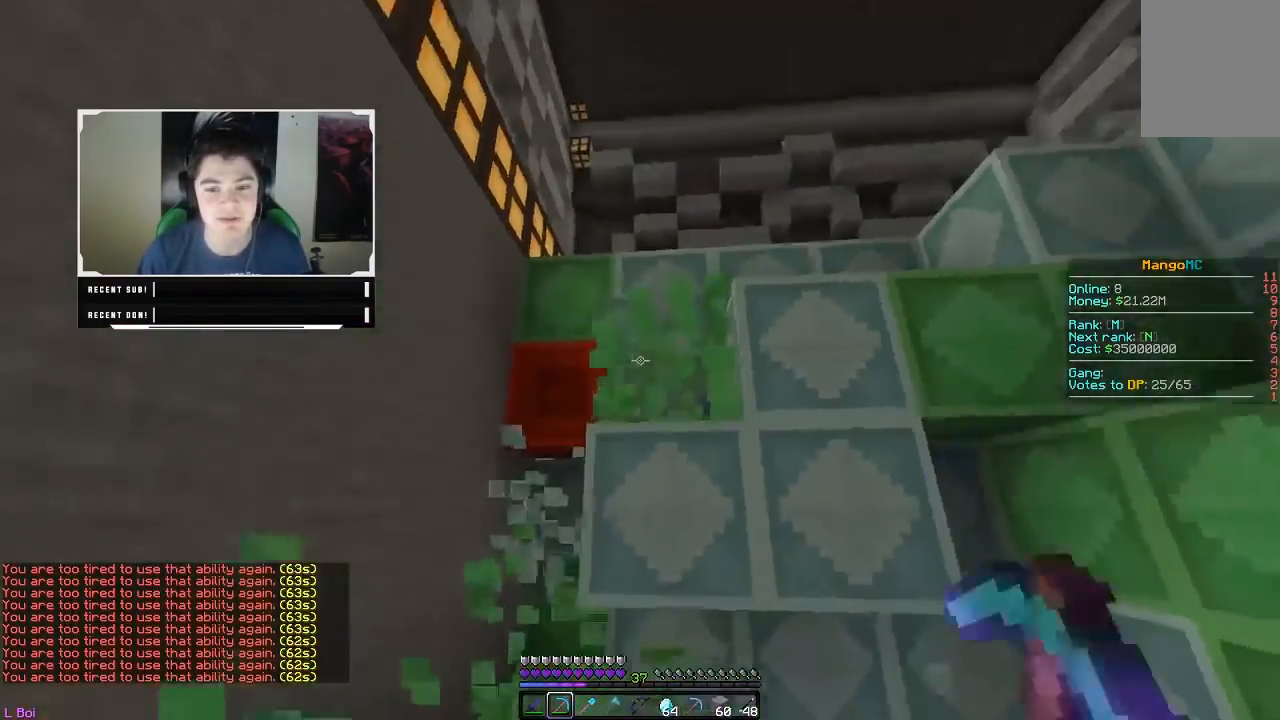
{"keys": ["d", "w"], "mouse": ["left", "right"], "events": [[233, "d", "down"]]}
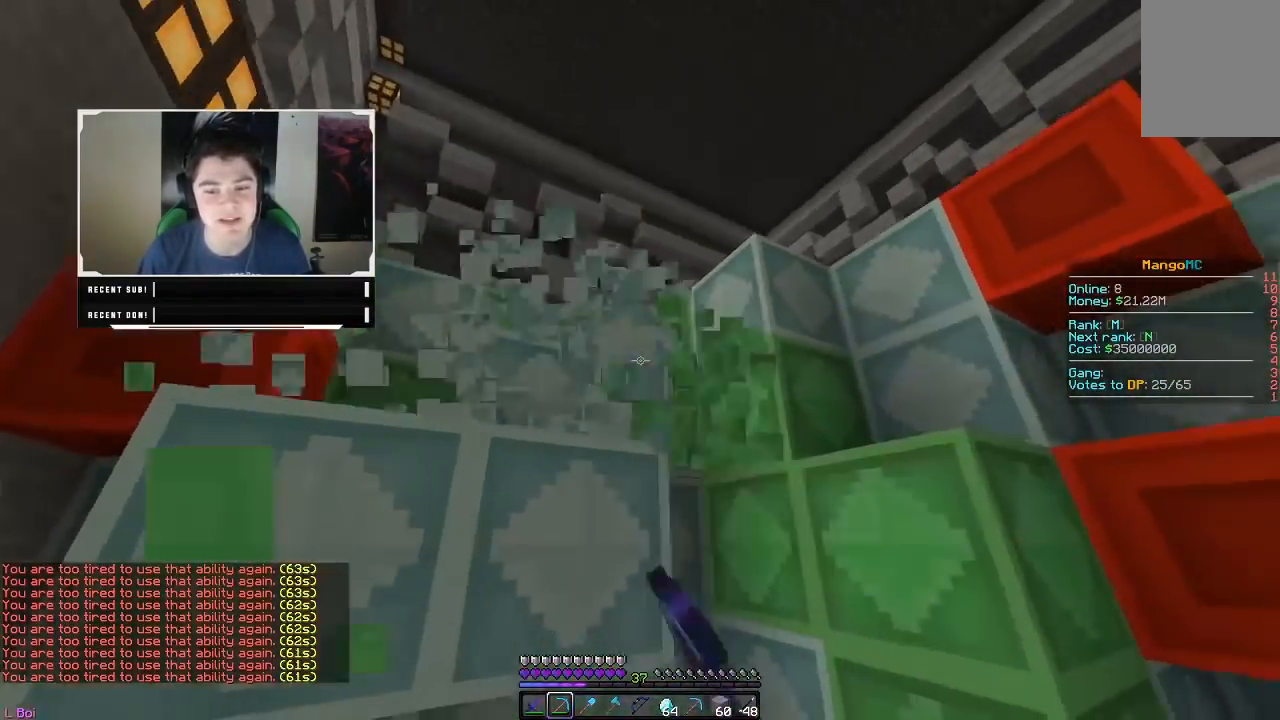
{"keys": ["a", "w"], "mouse": ["left", "right"], "events": [[267, "a", "down"], [267, "d", "up"]]}
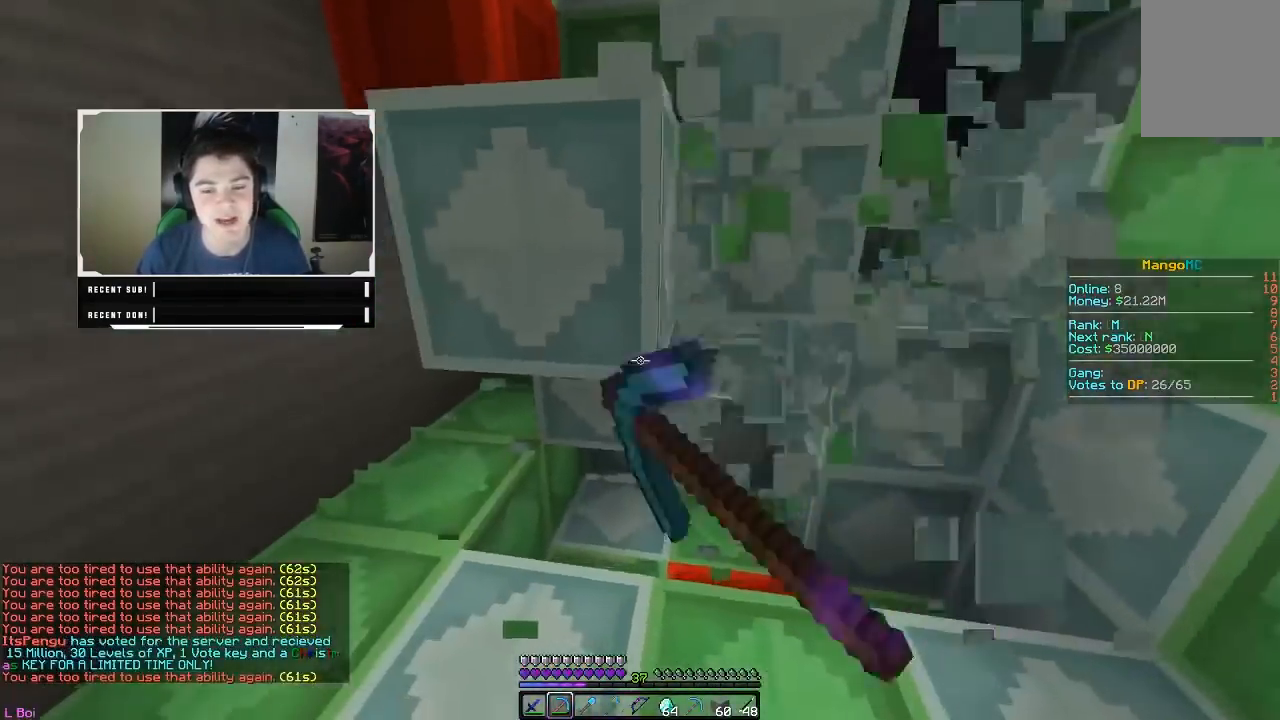
{"keys": ["a", "w"], "mouse": ["left", "right"], "events": []}
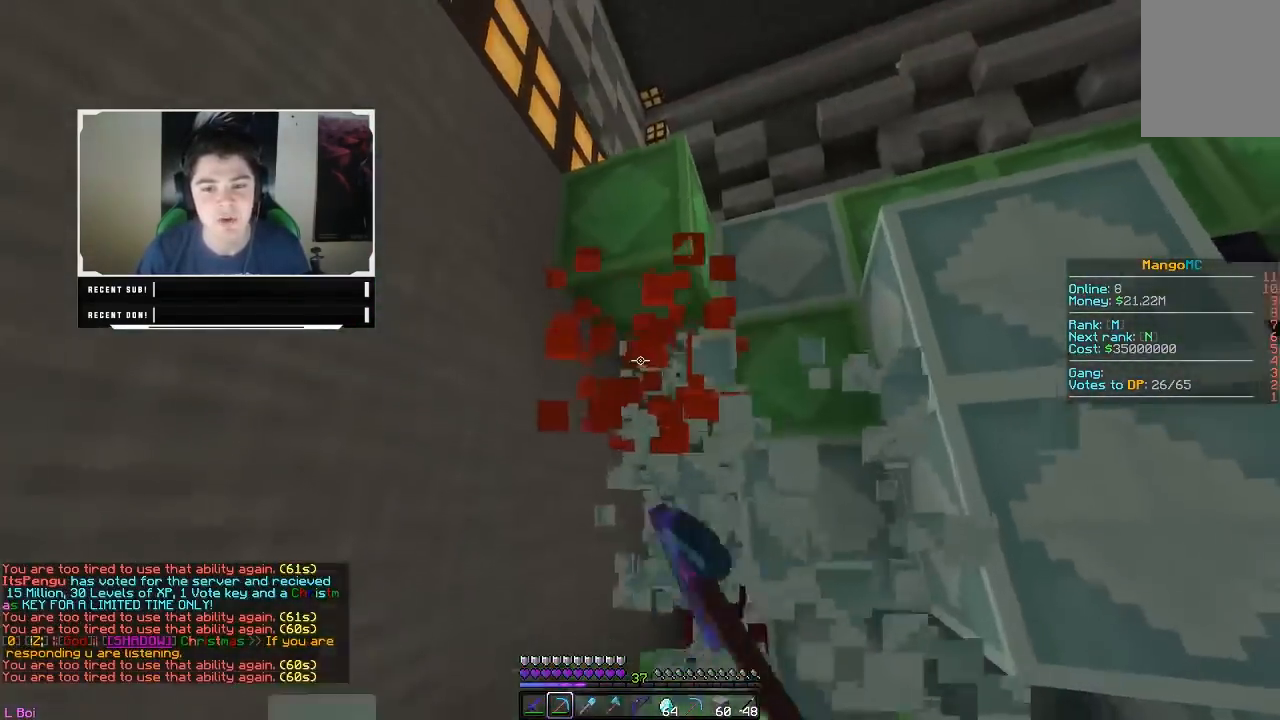
{"keys": ["d"], "mouse": ["left", "right"], "events": [[167, "d", "down"], [400, "a", "up"], [450, "w", "up"]]}
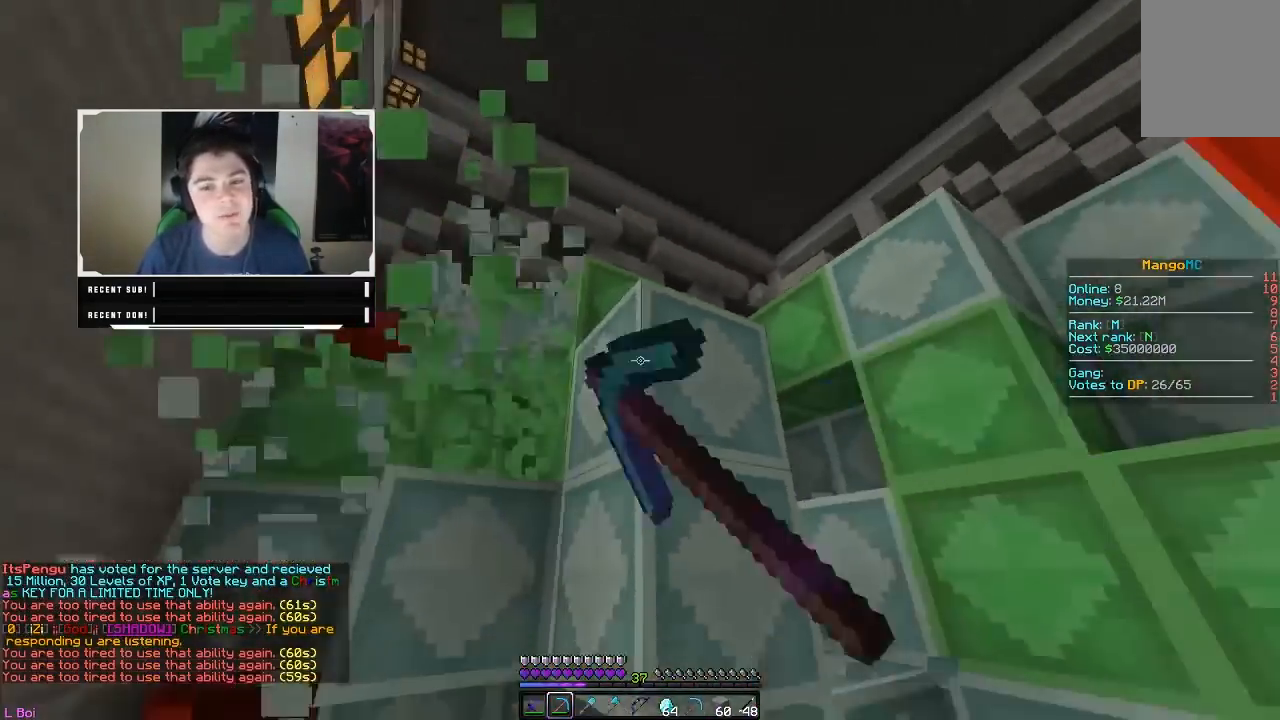
{"keys": ["a", "d"], "mouse": ["left", "right"], "events": [[467, "a", "down"]]}
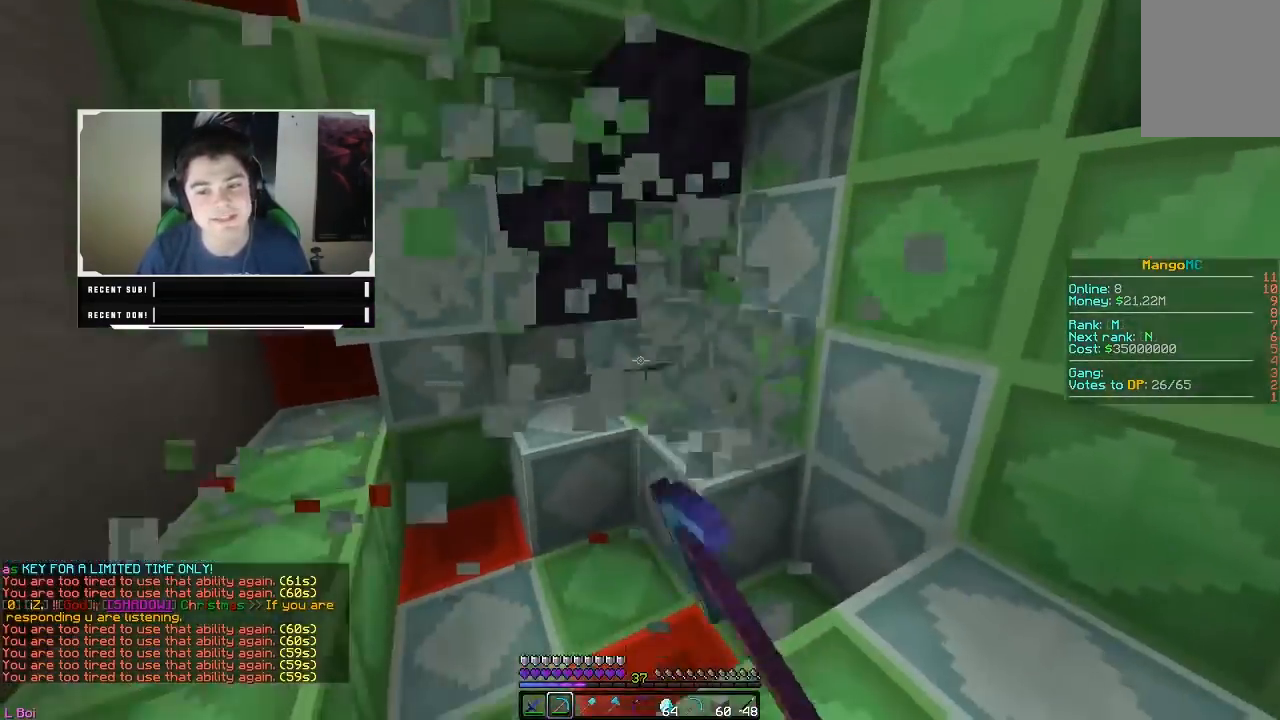
{"keys": ["a", "w"], "mouse": ["left", "right"], "events": [[67, "w", "down"], [200, "d", "up"]]}
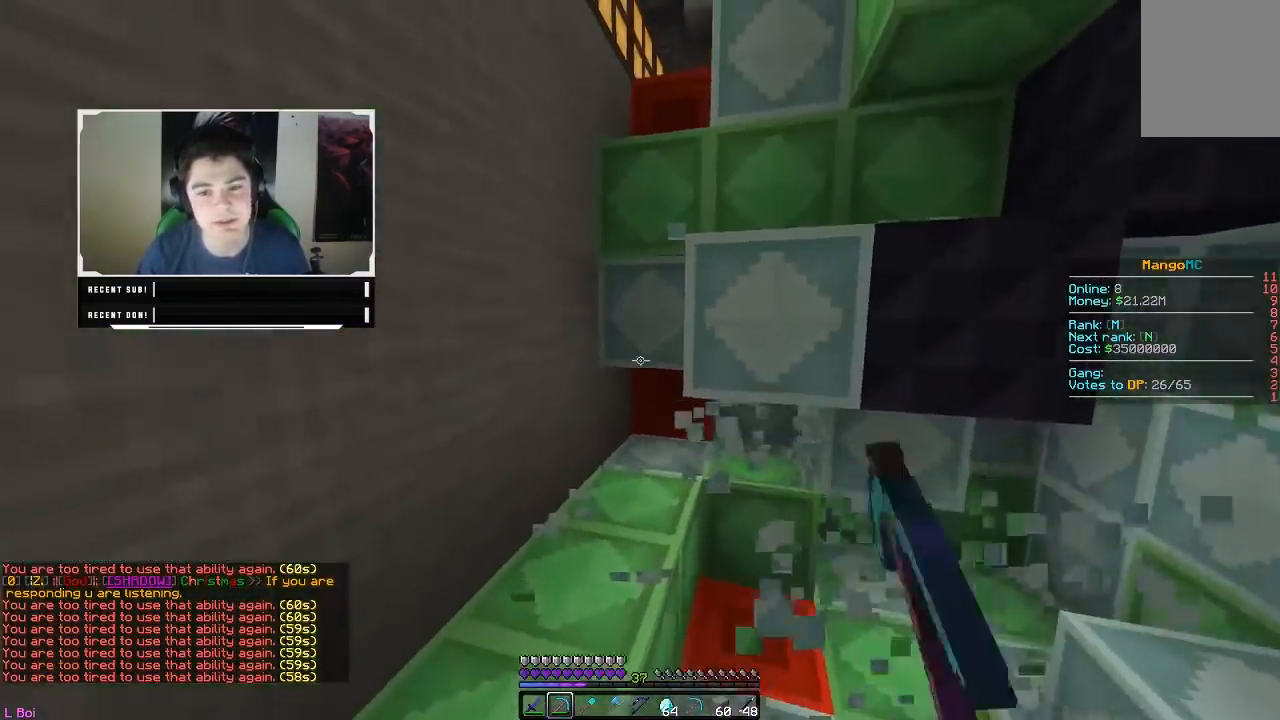
{"keys": ["a", "w"], "mouse": ["left", "right"], "events": [[283, "a", "up"], [383, "a", "down"]]}
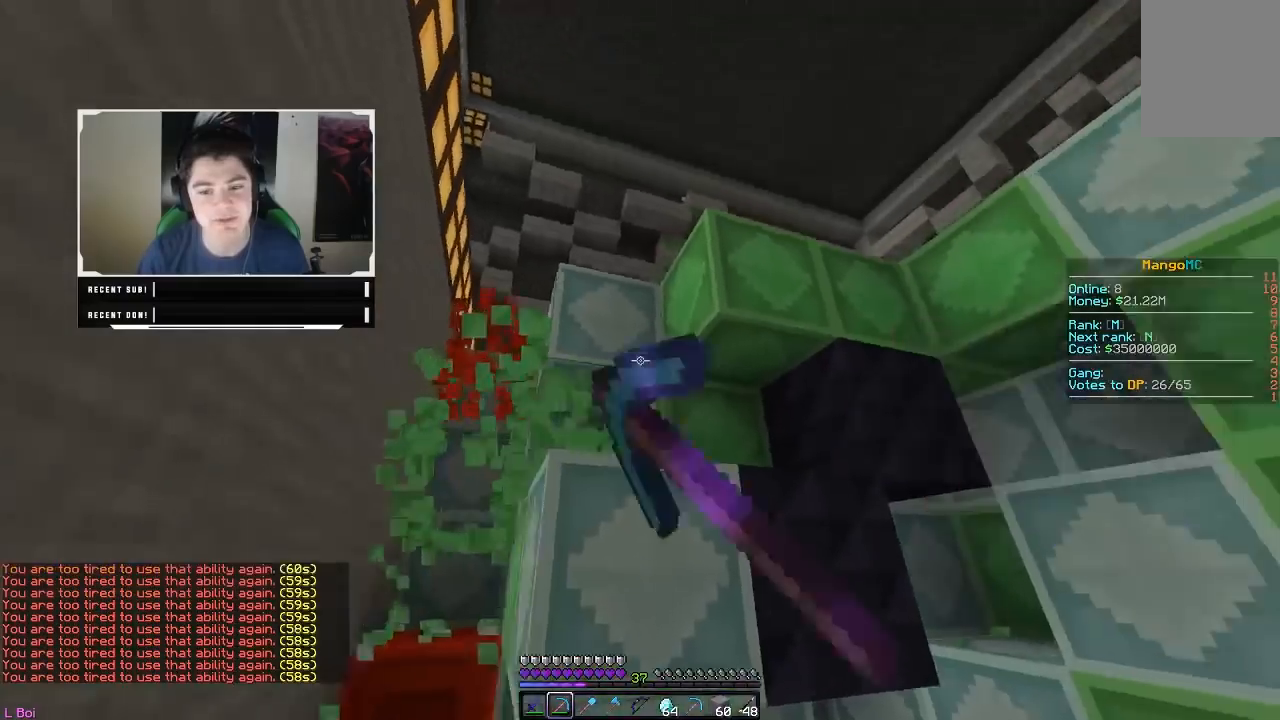
{"keys": ["d", "w"], "mouse": ["left", "right"], "events": [[383, "d", "down"], [433, "a", "up"]]}
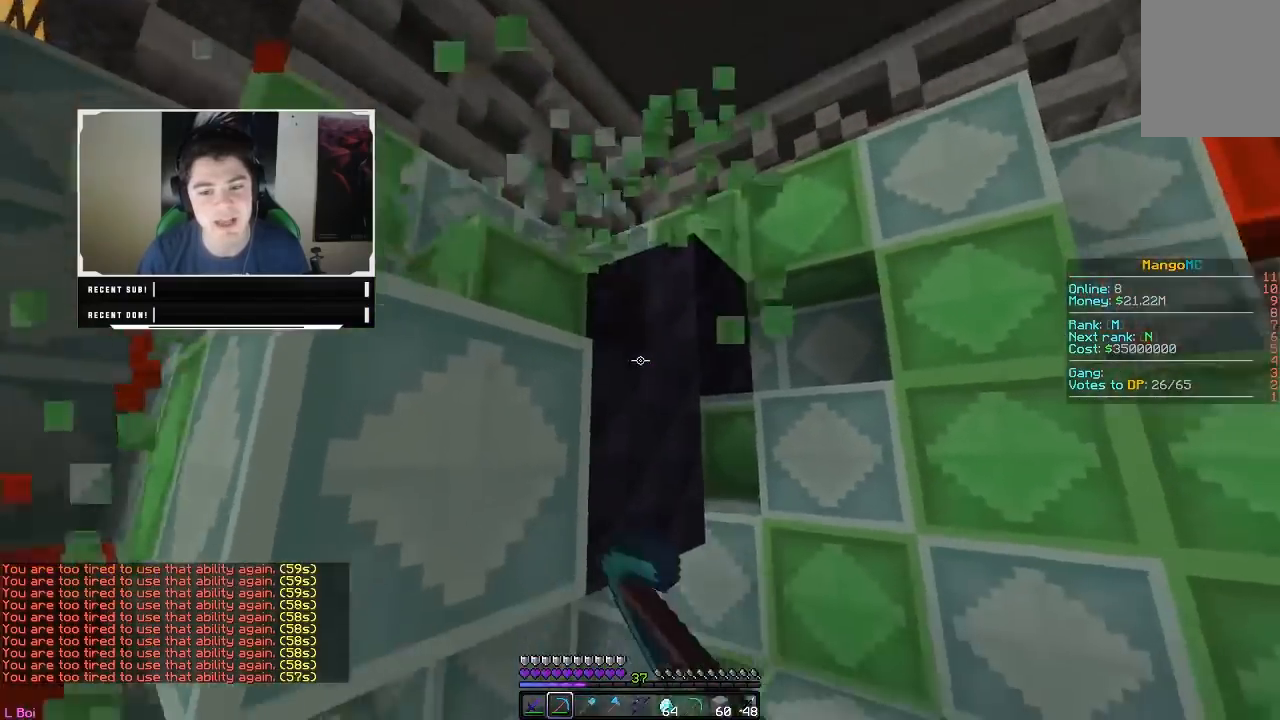
{"keys": ["a", "w"], "mouse": ["left", "right"], "events": [[67, "w", "up"], [233, "a", "down"], [333, "w", "down"], [383, "d", "up"]]}
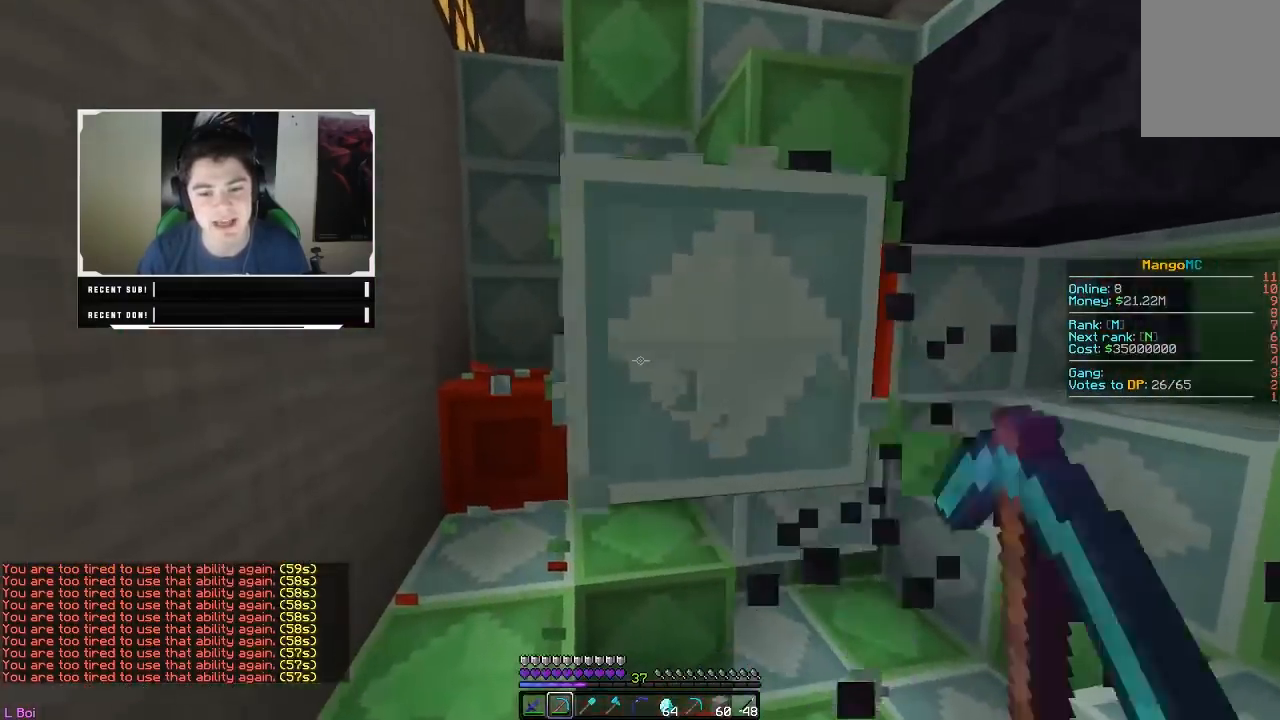
{"keys": ["a"], "mouse": ["left", "right"], "events": [[333, "w", "up"]]}
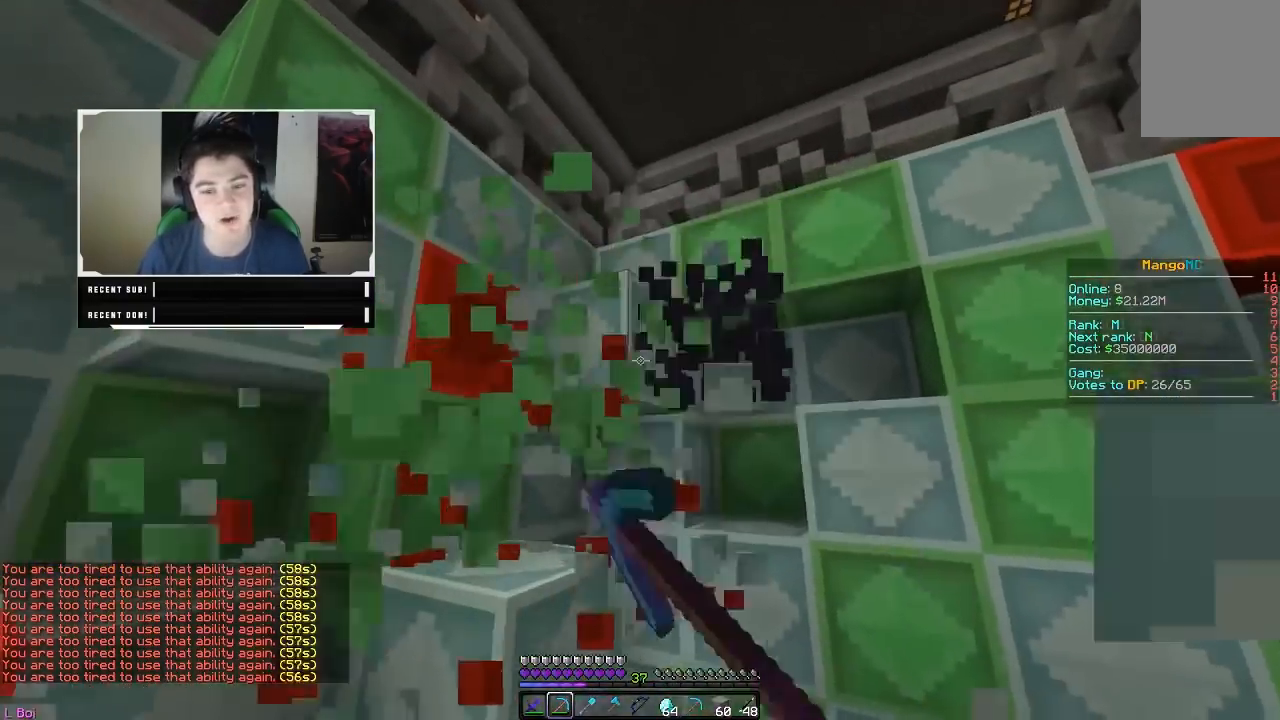
{"keys": ["a", "w"], "mouse": ["left", "right"], "events": [[483, "w", "down"]]}
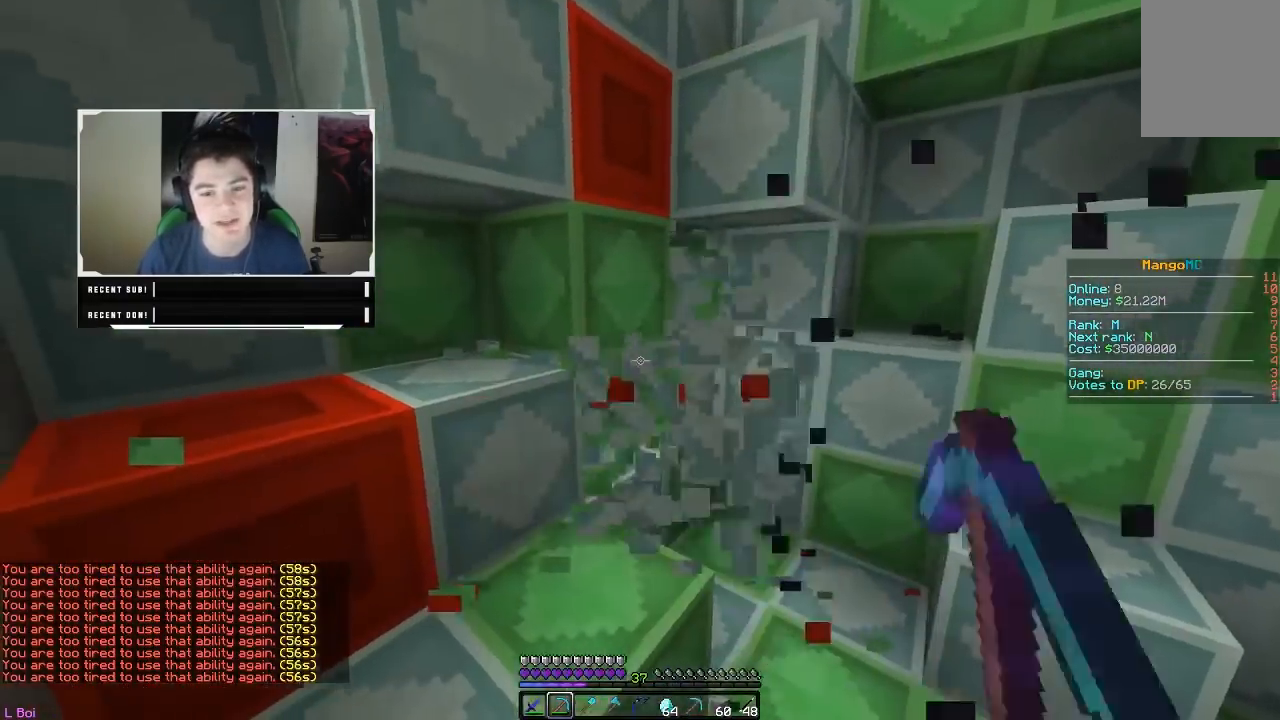
{"keys": ["w"], "mouse": ["left", "right"], "events": [[250, "a", "up"]]}
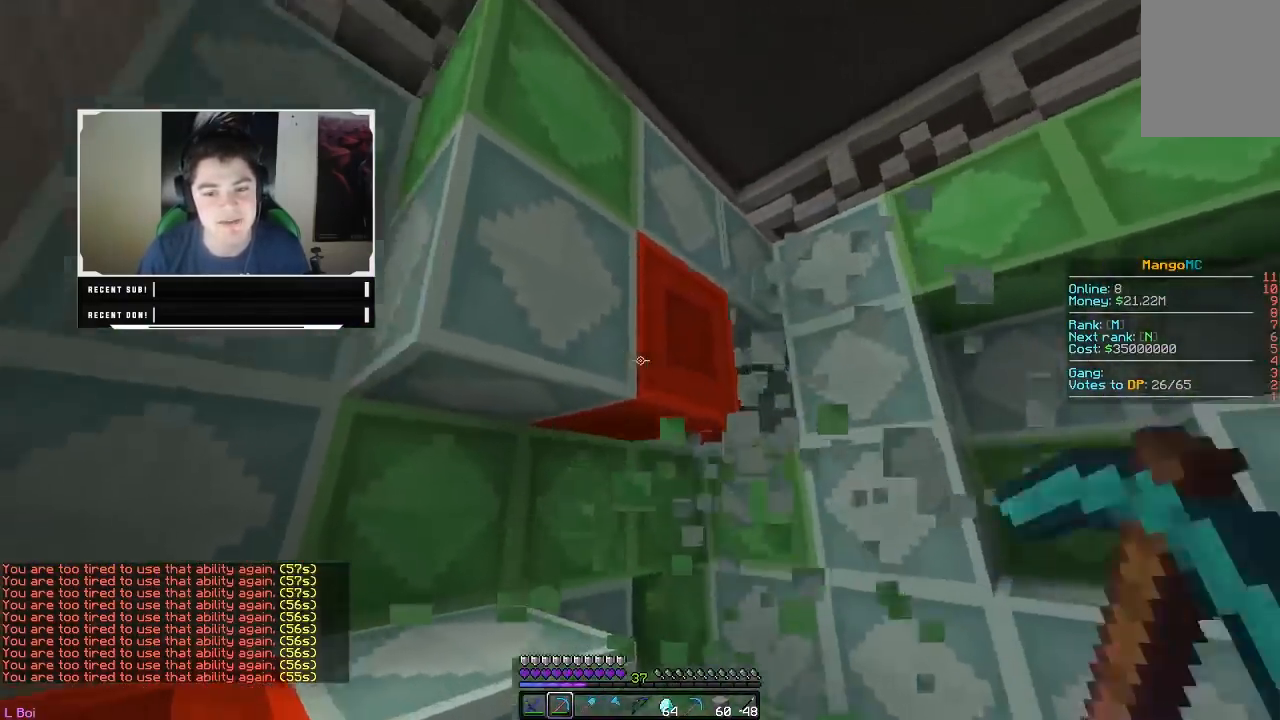
{"keys": ["d", "w"], "mouse": ["left", "right"], "events": [[67, "d", "down"]]}
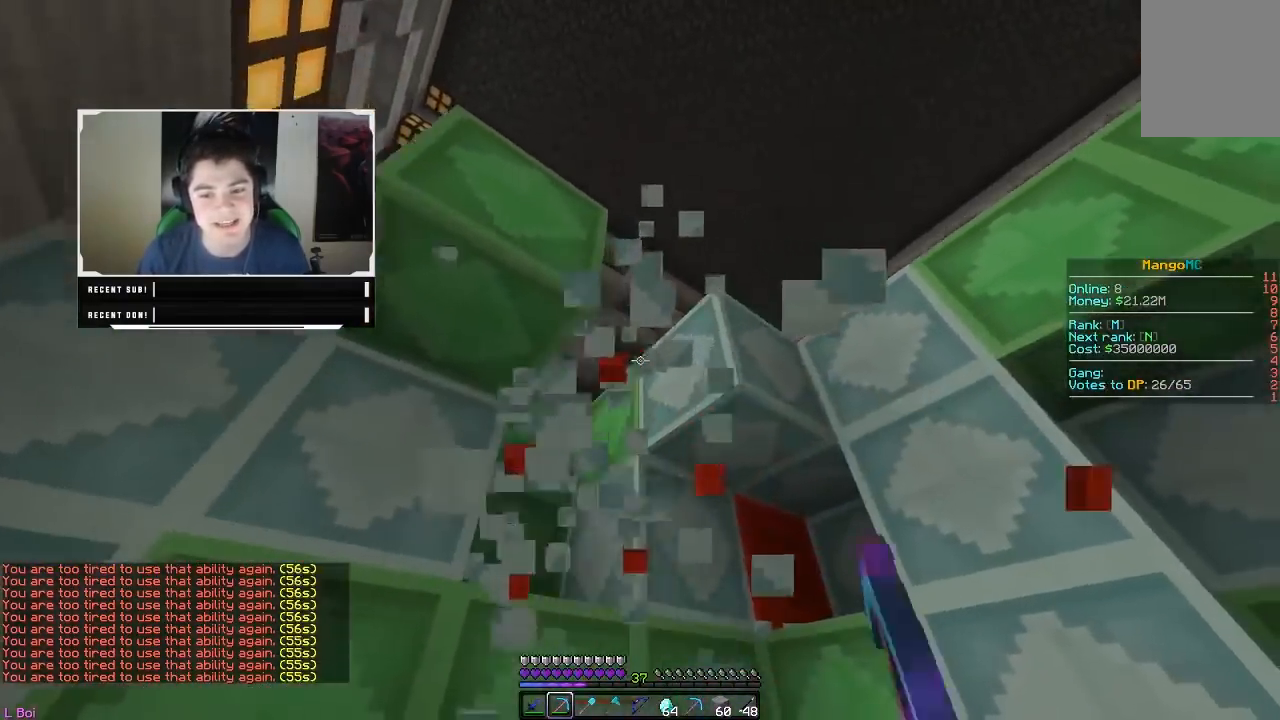
{"keys": ["d", "w"], "mouse": ["left", "right"], "events": []}
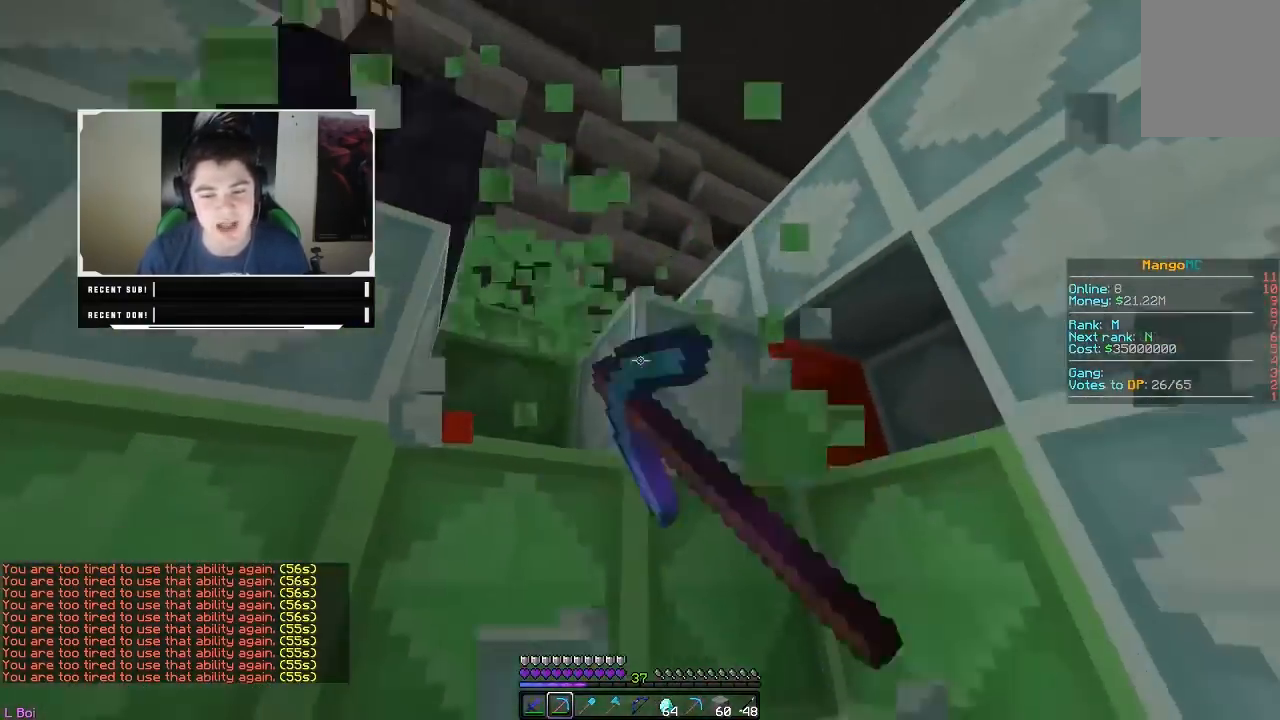
{"keys": ["a"], "mouse": ["left", "right"], "events": [[67, "w", "up"], [183, "a", "down"], [367, "d", "up"]]}